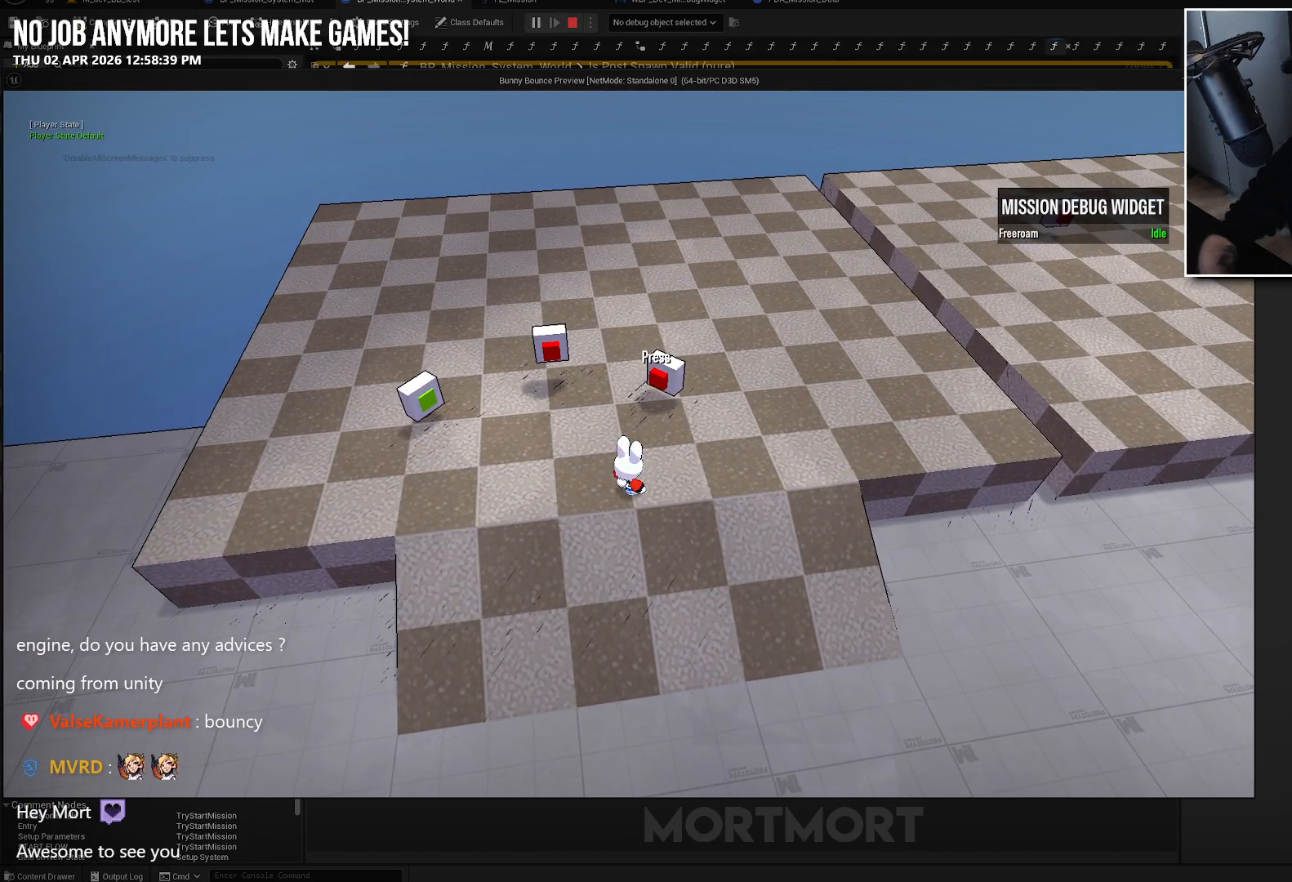
Gameplay with a controller (Xbox layout); each line is a JSON object with the inputs held at the frame after it. "events" lists button and stick changes between this image and that frame as [ms after this image, input, new state], when the widget could be followed in between.
{"buttons": [], "left_stick": "center", "right_stick": "center", "events": [[67, "Y", "down"], [100, "Y", "up"]]}
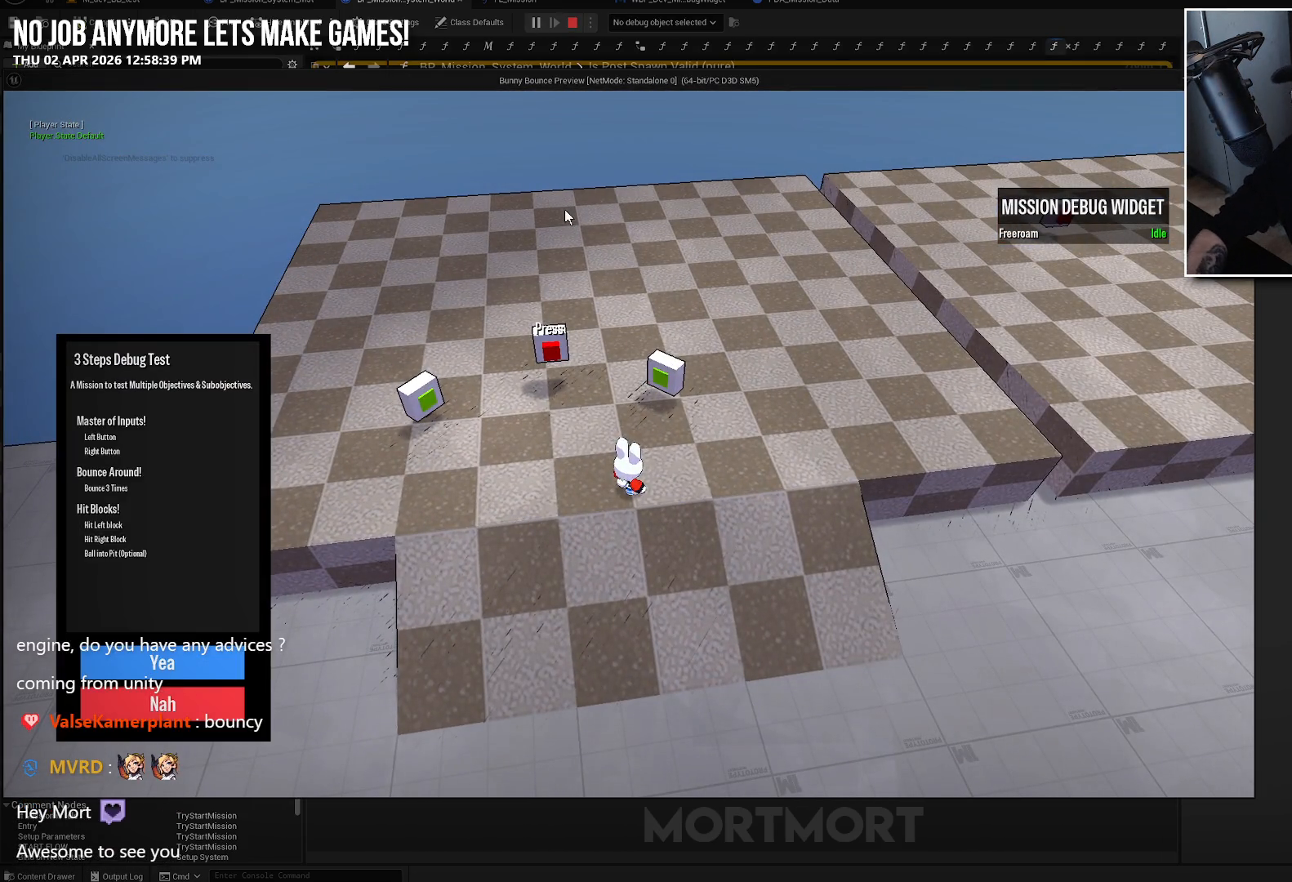
{"buttons": [], "left_stick": "center", "right_stick": "center", "events": [[83, "A", "down"], [200, "A", "up"], [317, "A", "down"], [417, "A", "up"]]}
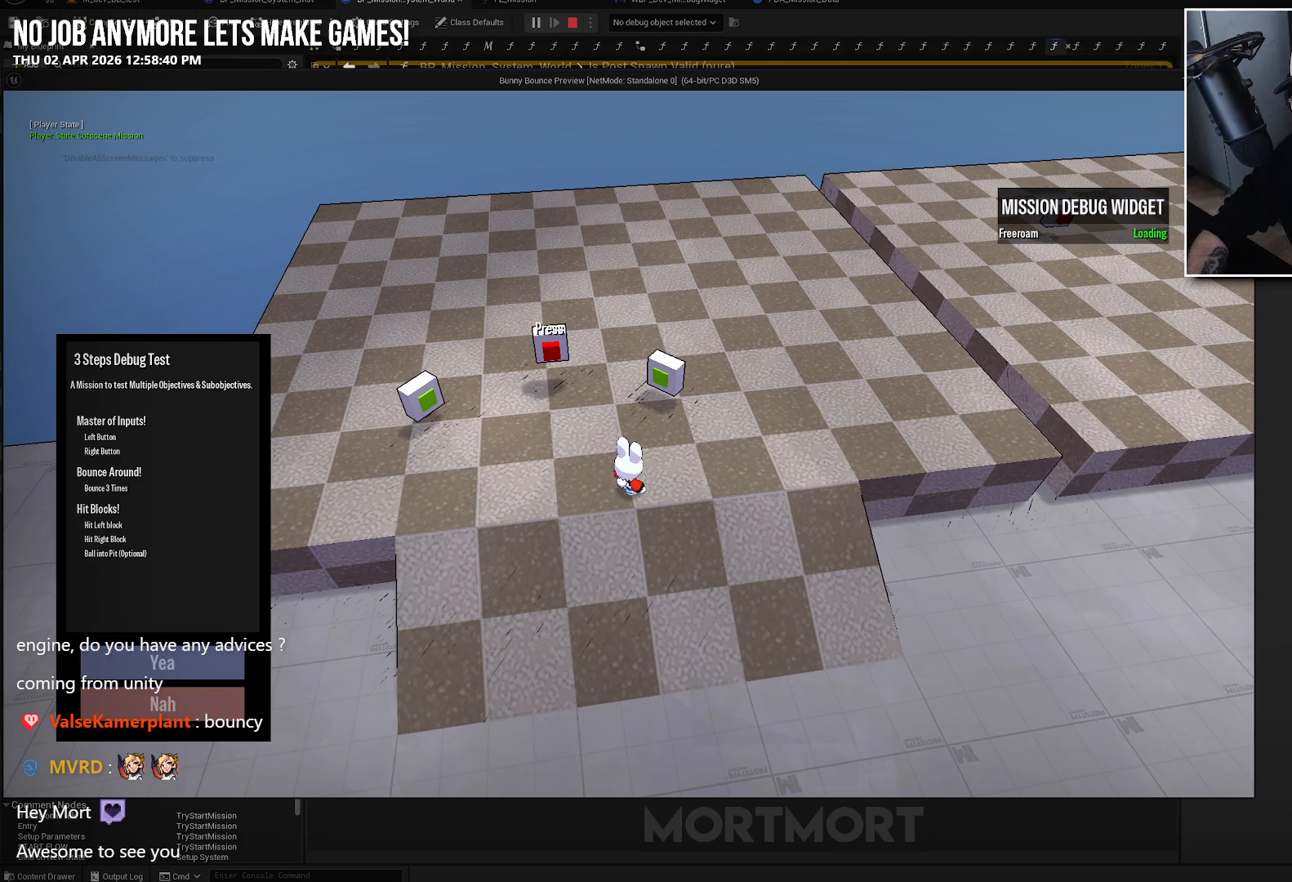
{"buttons": [], "left_stick": "center", "right_stick": "center", "events": [[33, "A", "down"], [167, "A", "up"]]}
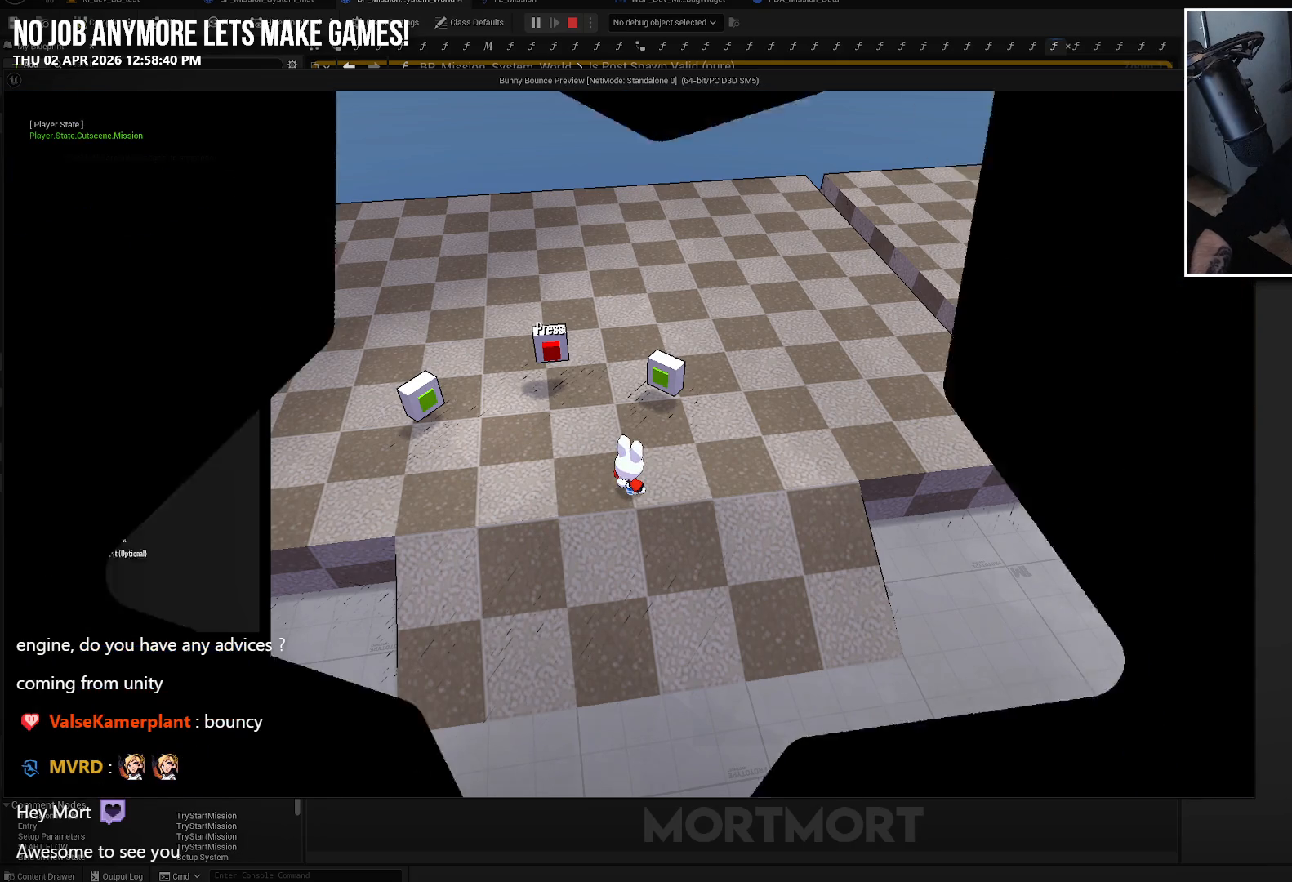
{"buttons": [], "left_stick": "center", "right_stick": "center", "events": []}
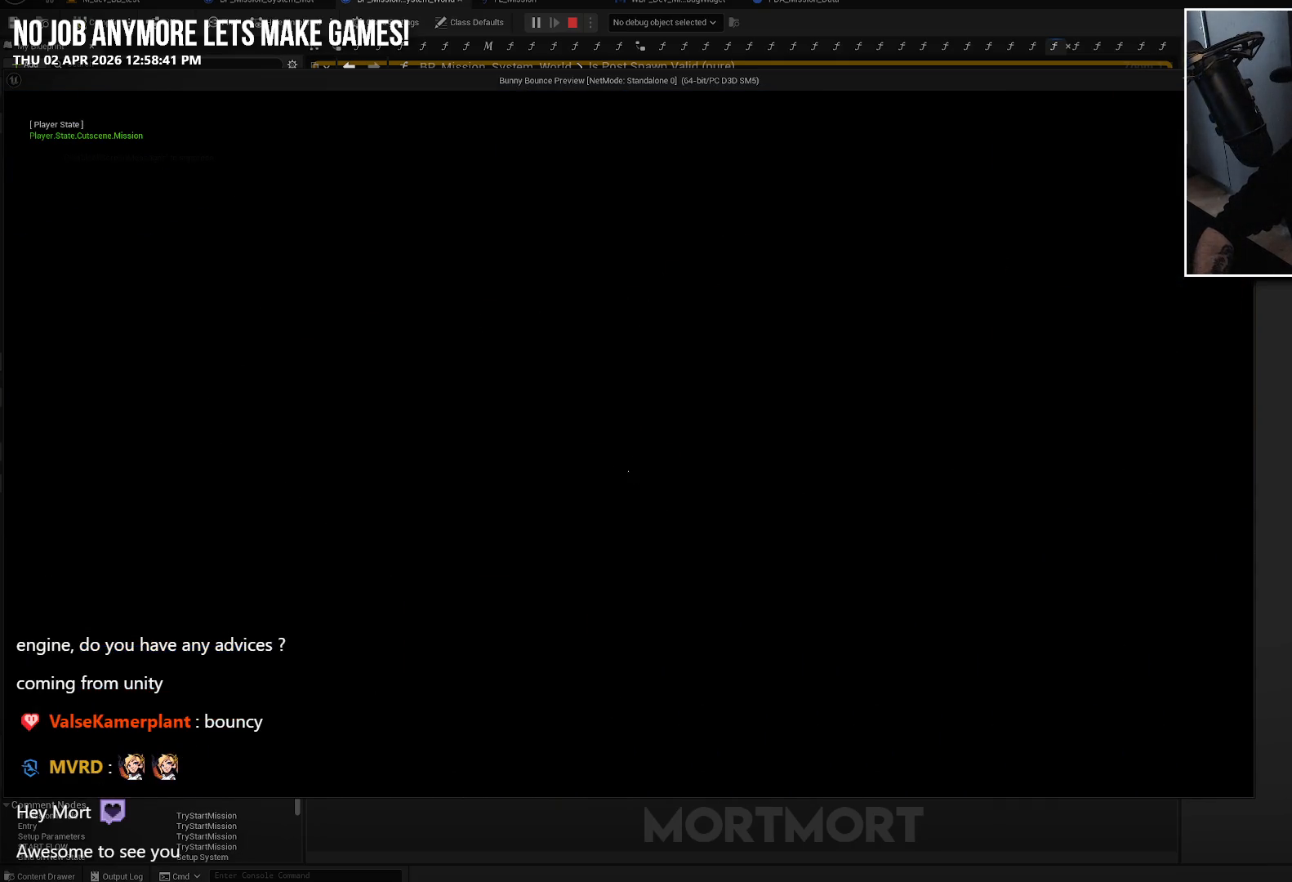
{"buttons": [], "left_stick": "center", "right_stick": "center", "events": []}
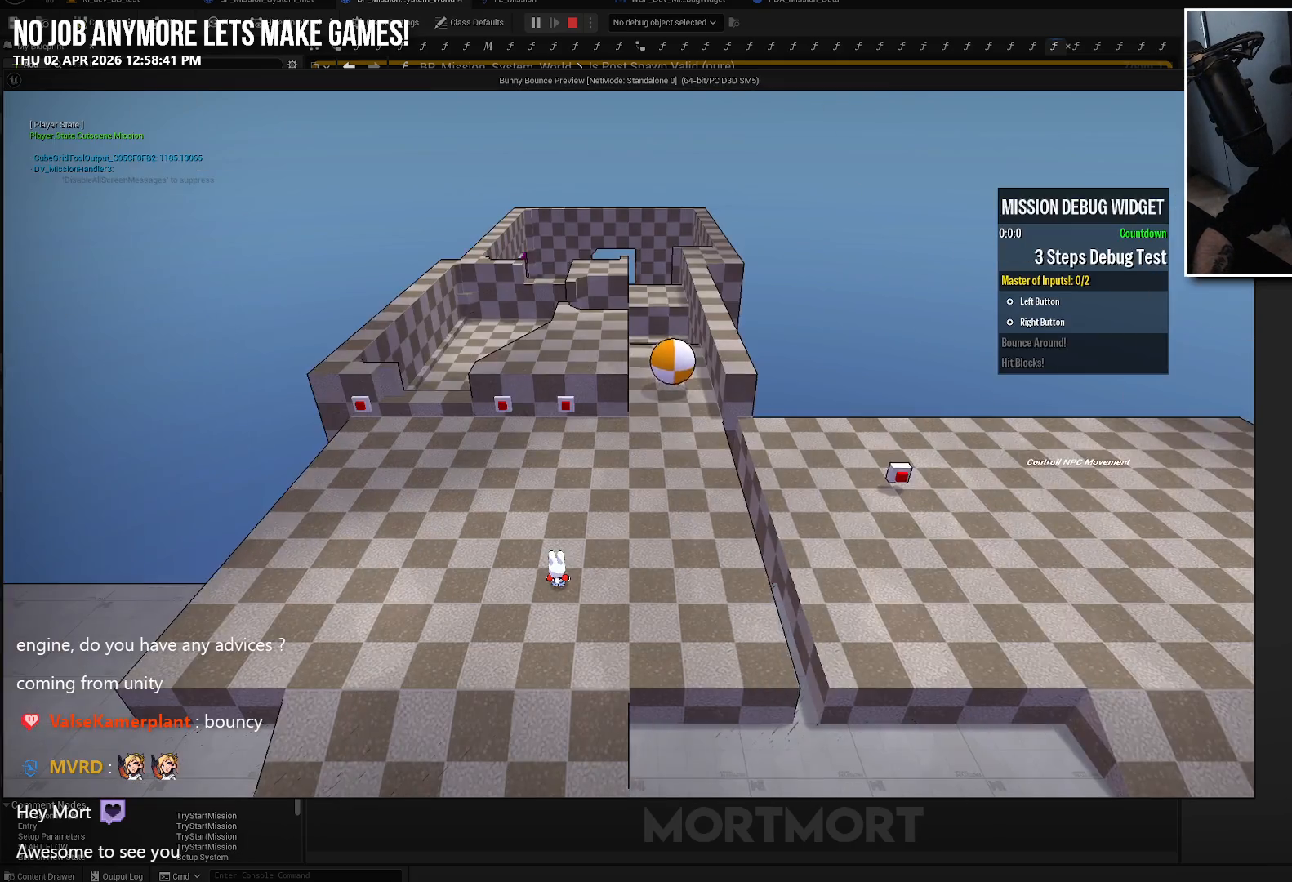
{"buttons": [], "left_stick": "up", "right_stick": "center", "events": [[83, "left_stick", "up"]]}
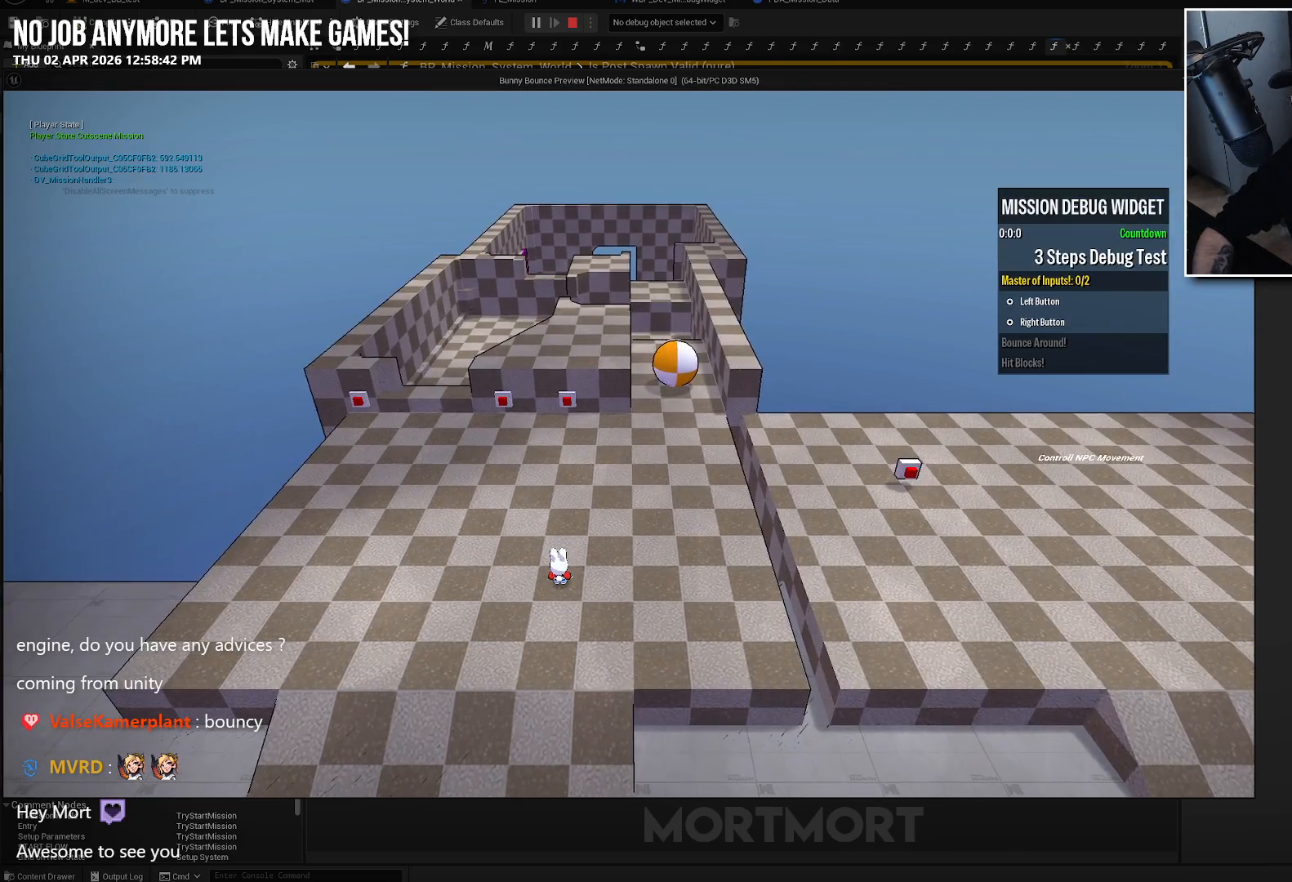
{"buttons": ["A", "L2"], "left_stick": "up", "right_stick": "center", "events": [[433, "L2", "down"], [467, "A", "down"]]}
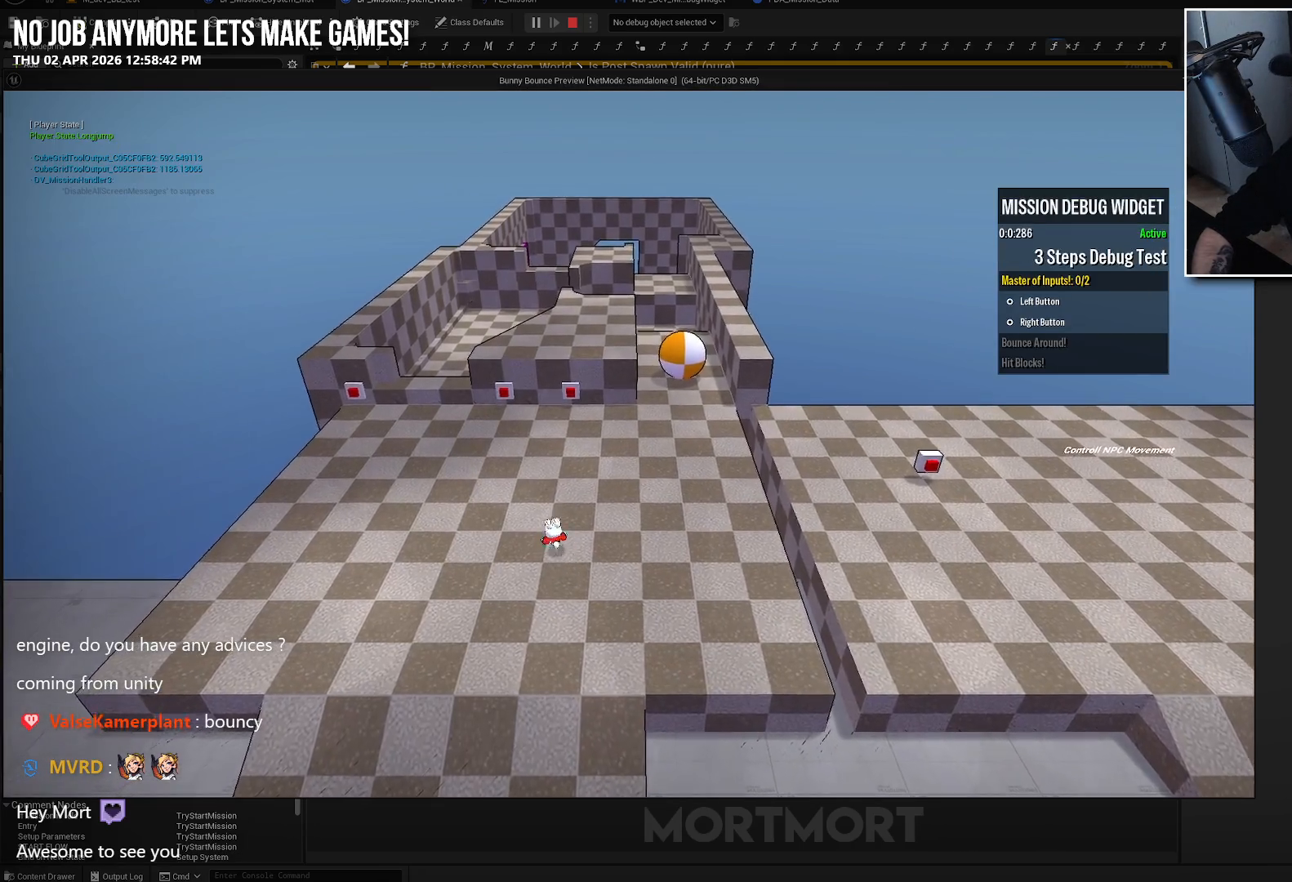
{"buttons": [], "left_stick": "down", "right_stick": "center", "events": [[67, "L2", "up"], [100, "A", "up"], [383, "left_stick", "center"], [433, "left_stick", "down"]]}
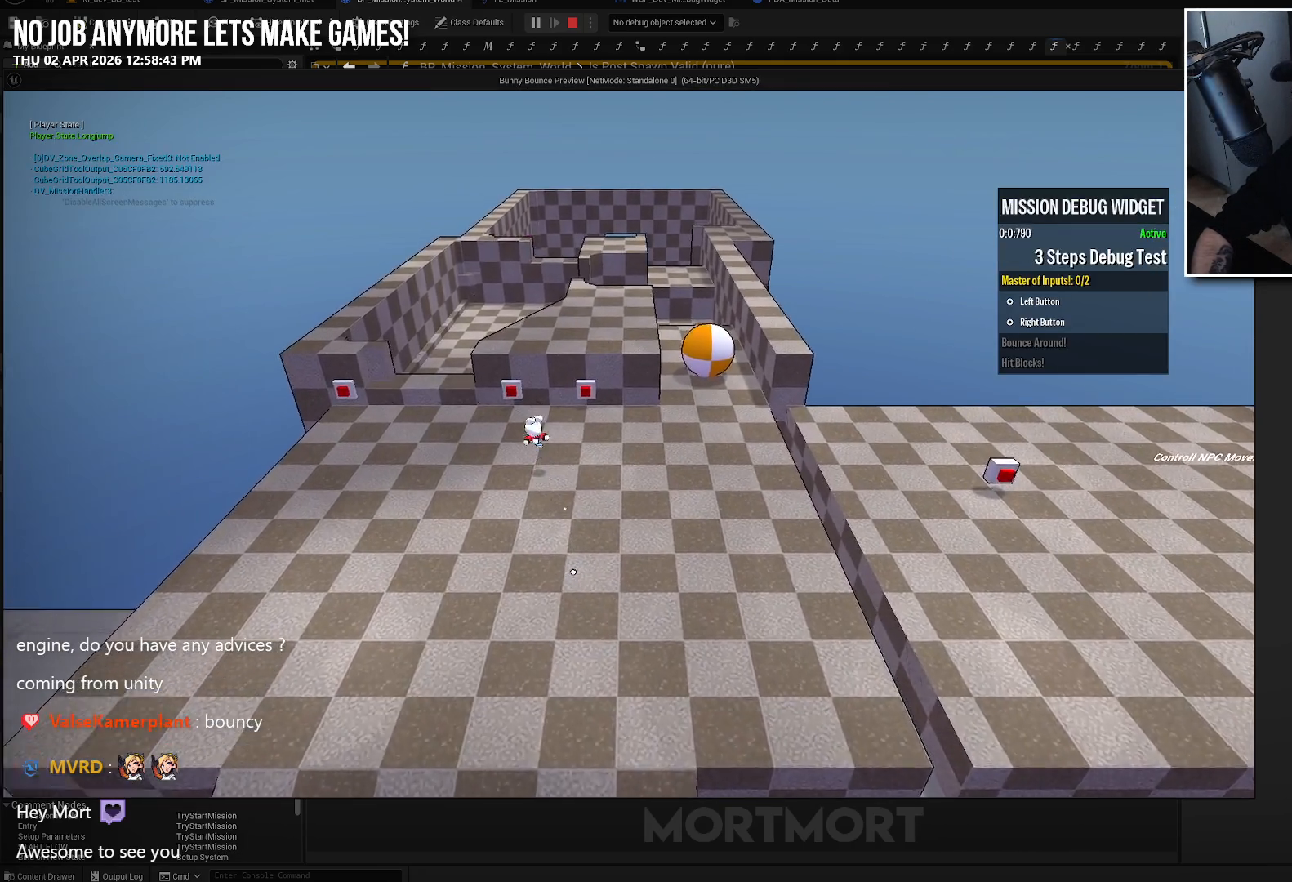
{"buttons": ["Y"], "left_stick": "center", "right_stick": "center", "events": [[167, "left_stick", "center"], [217, "left_stick", "up"], [467, "Y", "down"], [467, "left_stick", "center"]]}
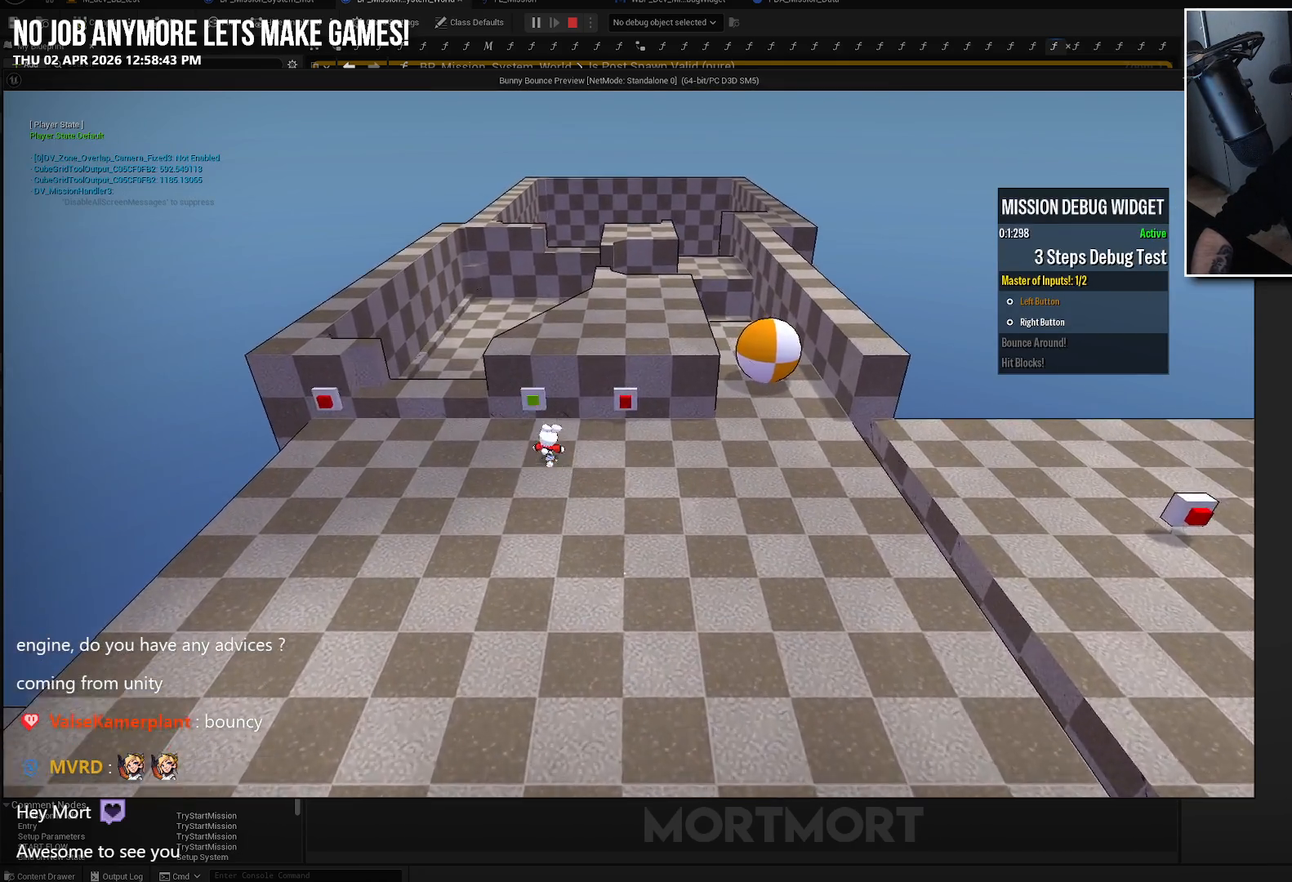
{"buttons": ["Y"], "left_stick": "center", "right_stick": "center", "events": [[17, "left_stick", "down-right"], [50, "Y", "up"], [317, "left_stick", "up-right"], [450, "Y", "down"], [467, "left_stick", "center"]]}
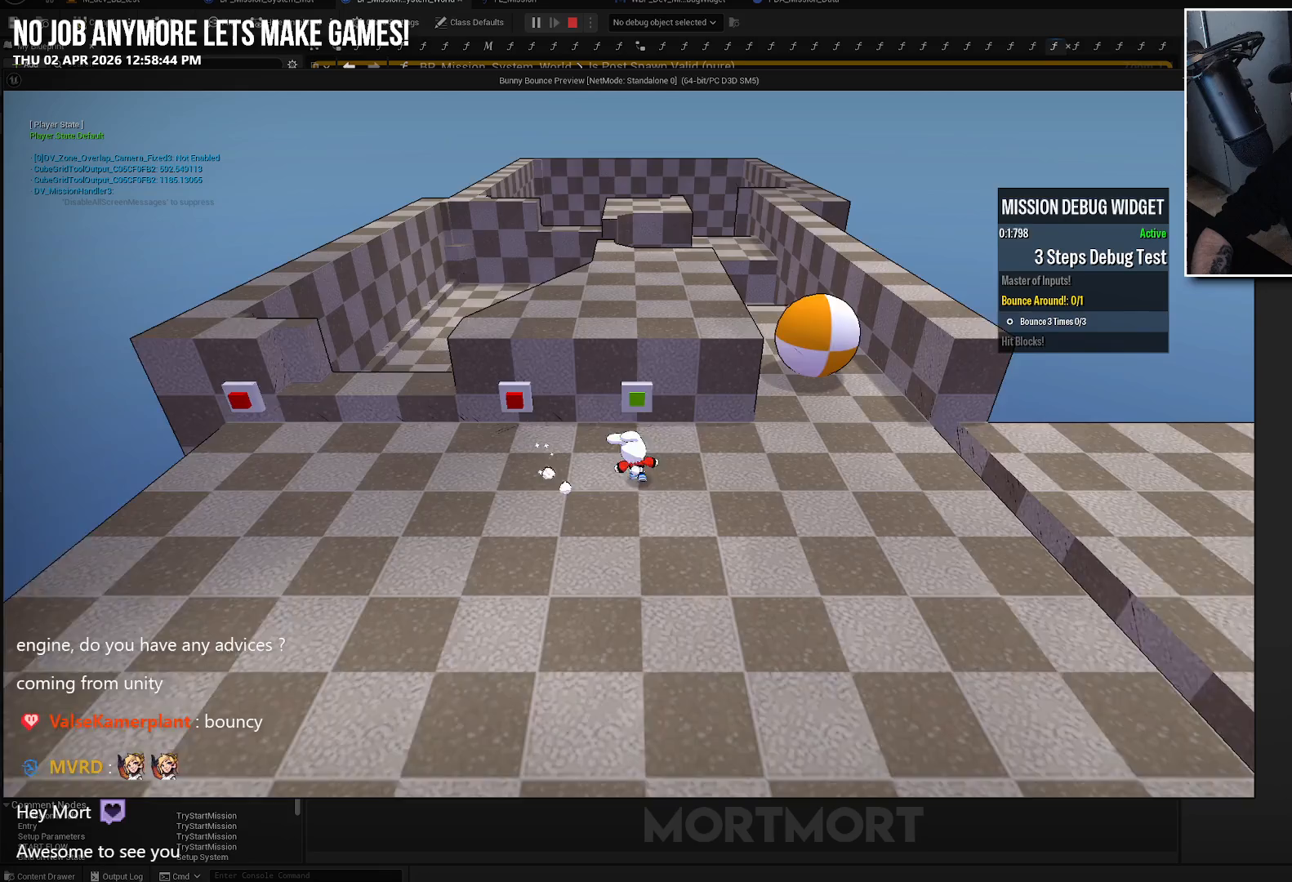
{"buttons": [], "left_stick": "right", "right_stick": "center", "events": [[67, "Y", "up"], [100, "left_stick", "right"]]}
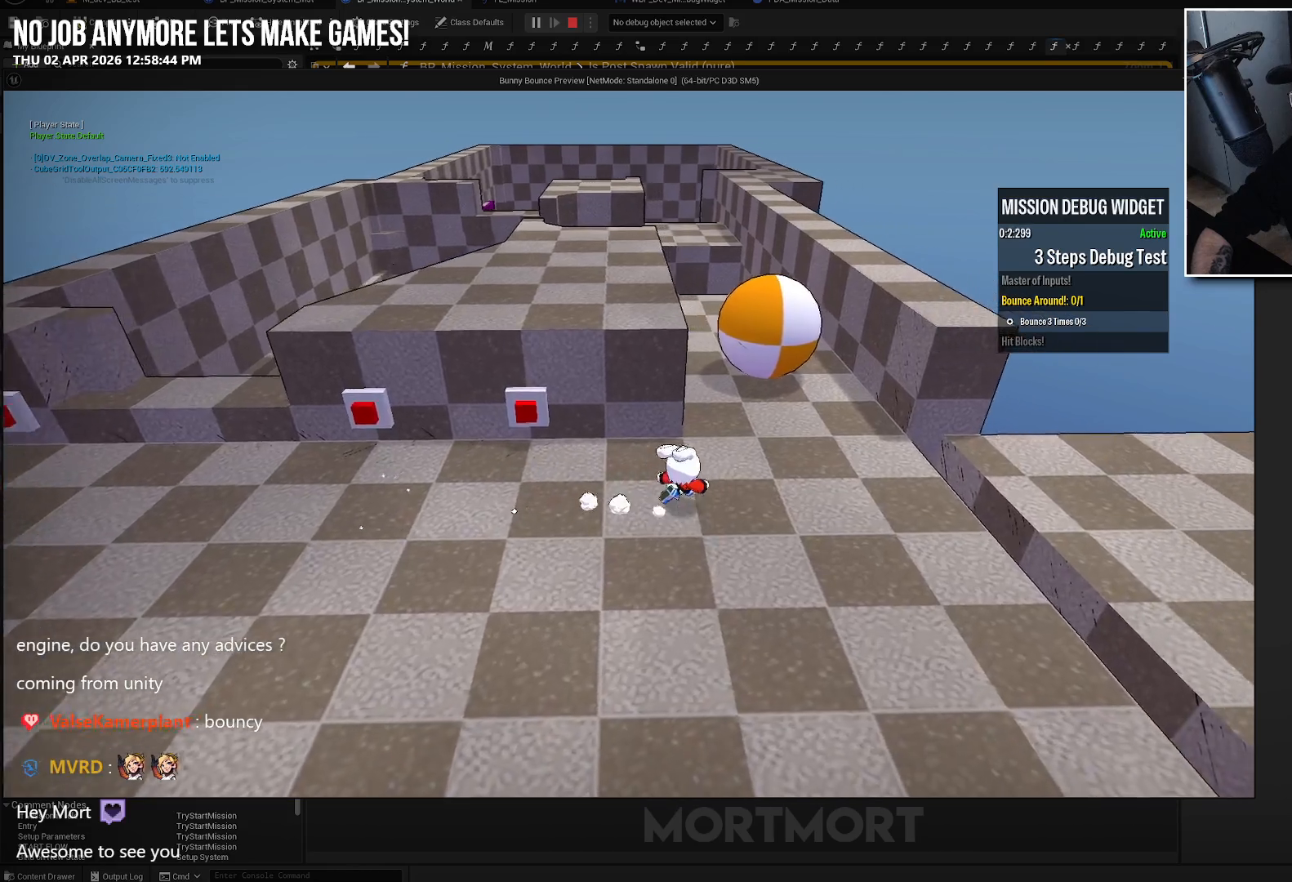
{"buttons": [], "left_stick": "up", "right_stick": "center", "events": [[17, "left_stick", "up-right"], [300, "left_stick", "up"]]}
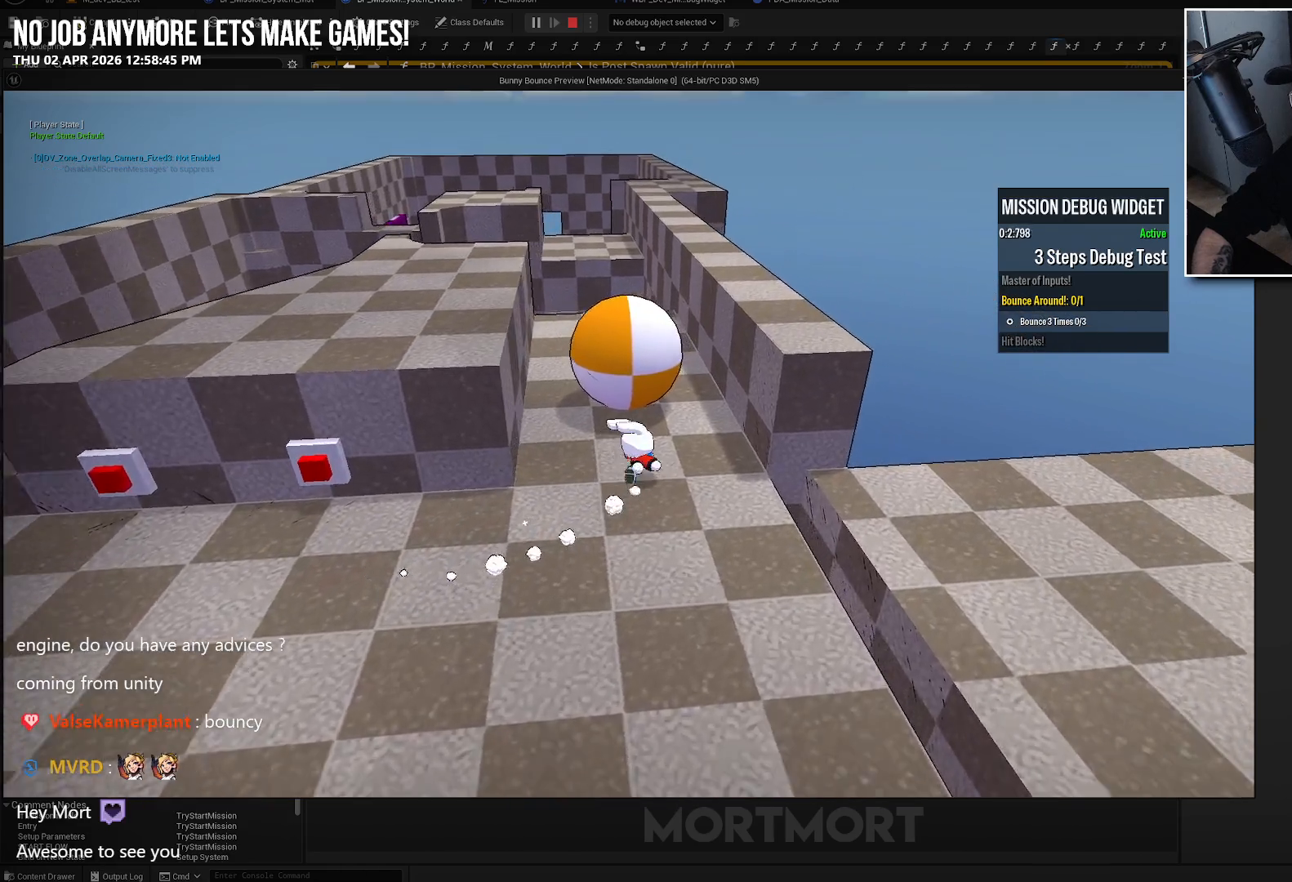
{"buttons": [], "left_stick": "up", "right_stick": "center", "events": []}
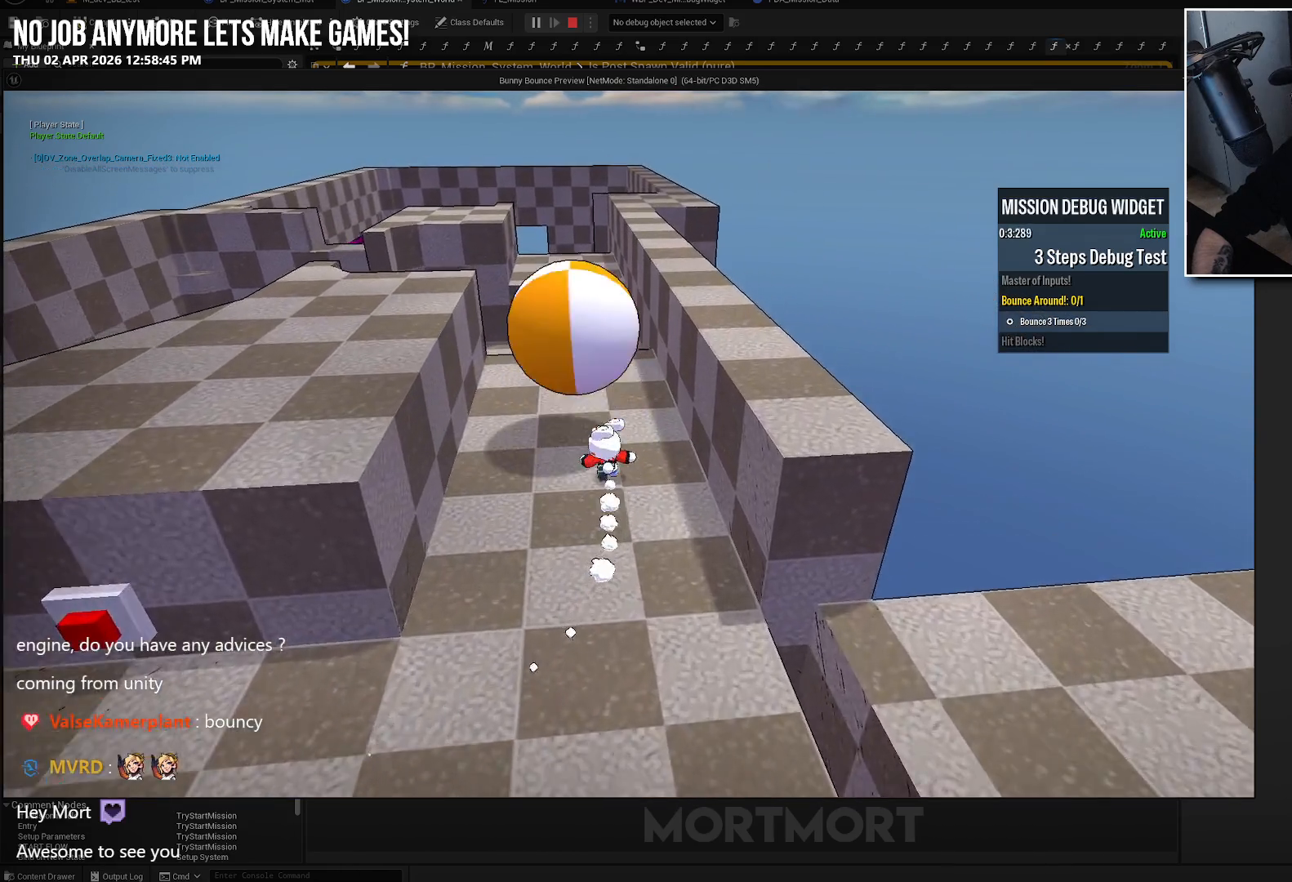
{"buttons": ["A"], "left_stick": "up", "right_stick": "center", "events": [[450, "A", "down"]]}
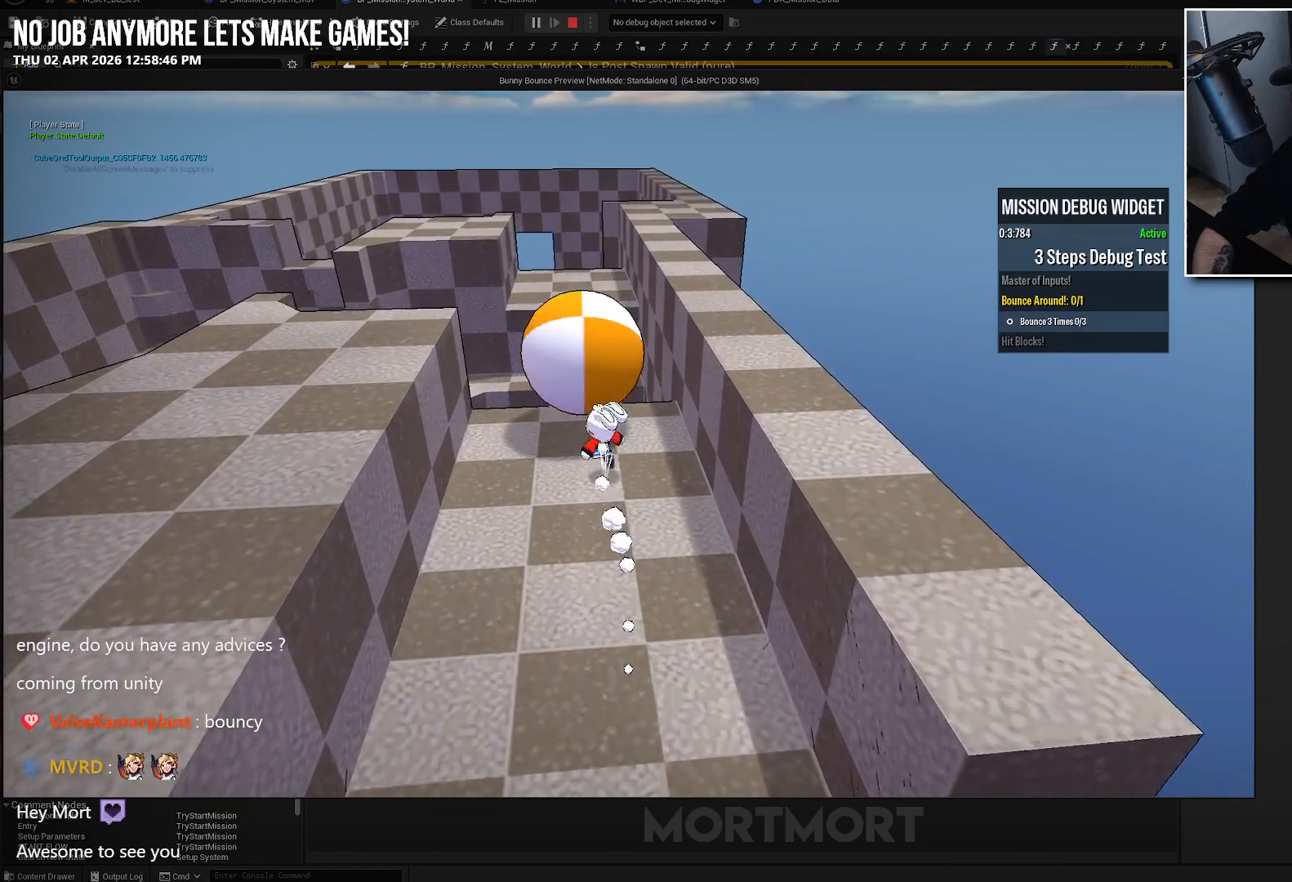
{"buttons": [], "left_stick": "up", "right_stick": "center", "events": [[17, "X", "down"], [117, "A", "up"], [217, "X", "up"]]}
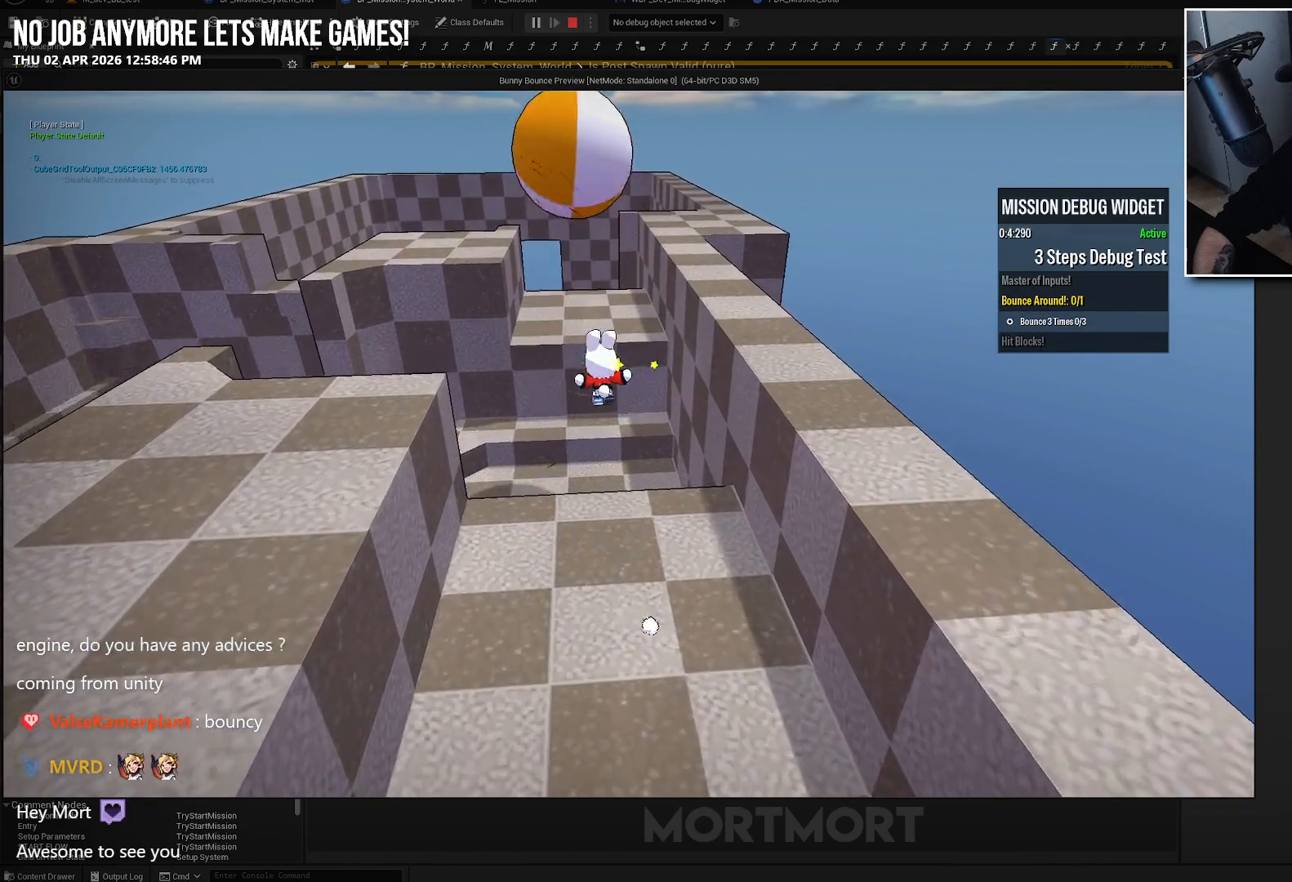
{"buttons": [], "left_stick": "up", "right_stick": "center", "events": [[117, "L2", "down"], [283, "L2", "up"]]}
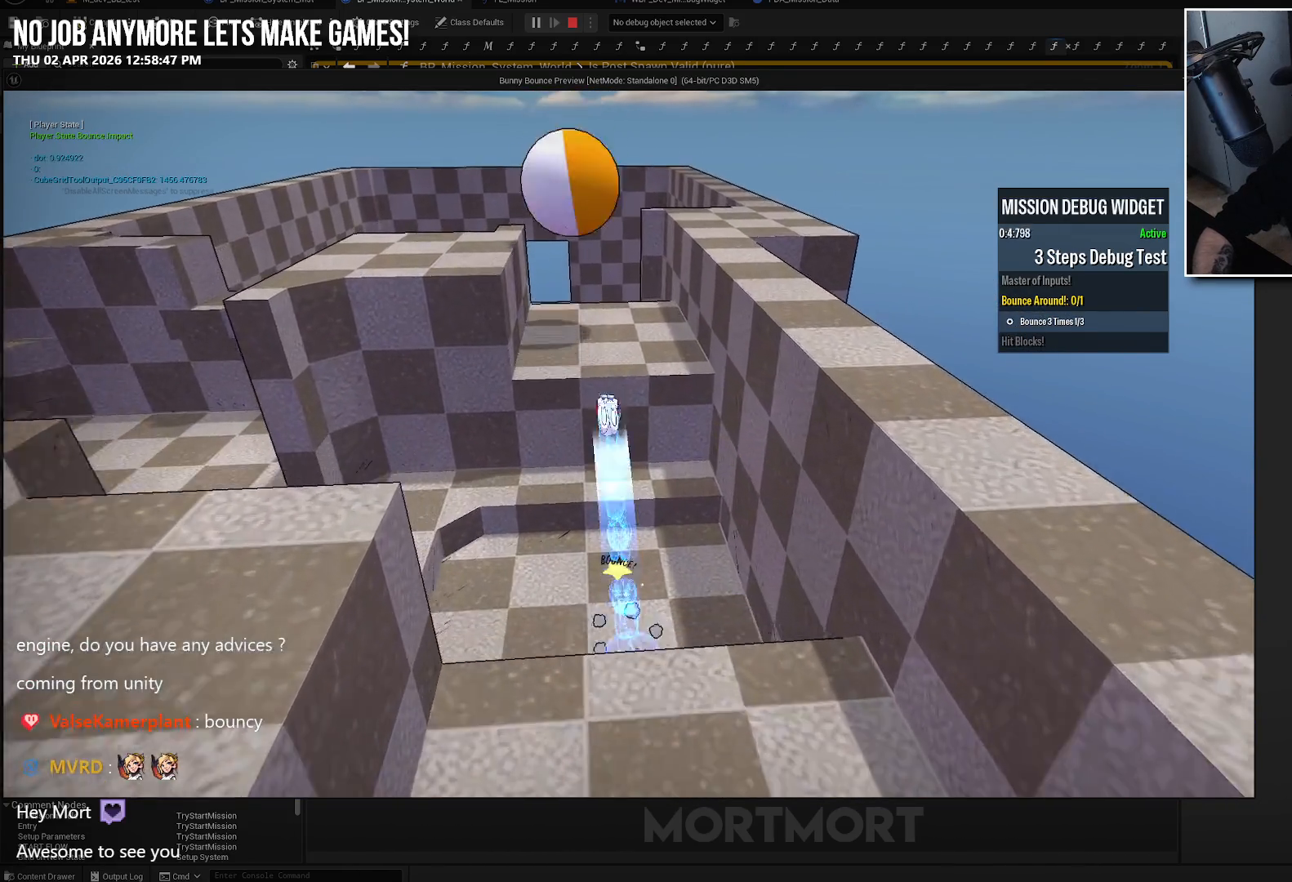
{"buttons": [], "left_stick": "up", "right_stick": "center", "events": [[167, "X", "down"], [267, "X", "up"]]}
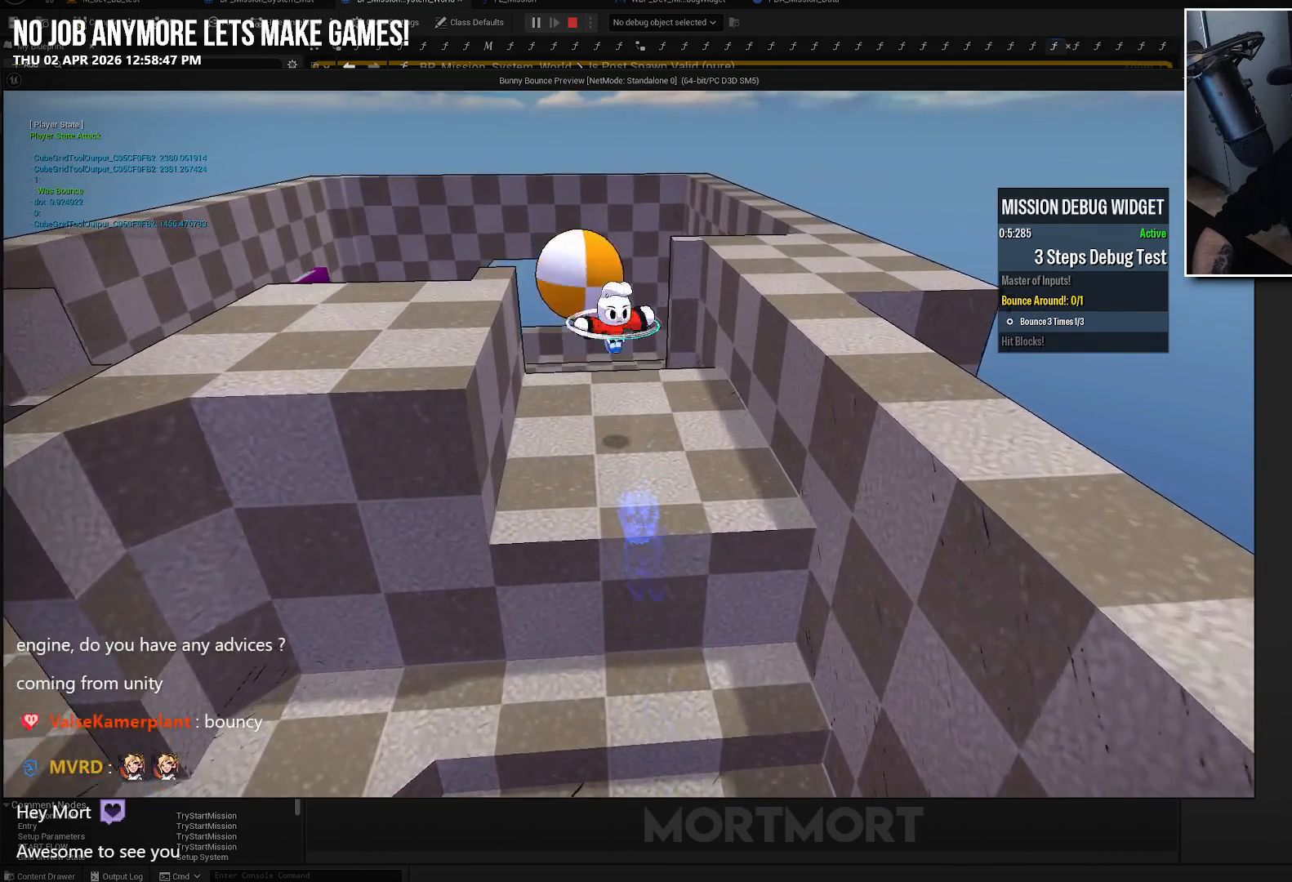
{"buttons": [], "left_stick": "up", "right_stick": "center", "events": [[67, "L2", "down"], [250, "L2", "up"]]}